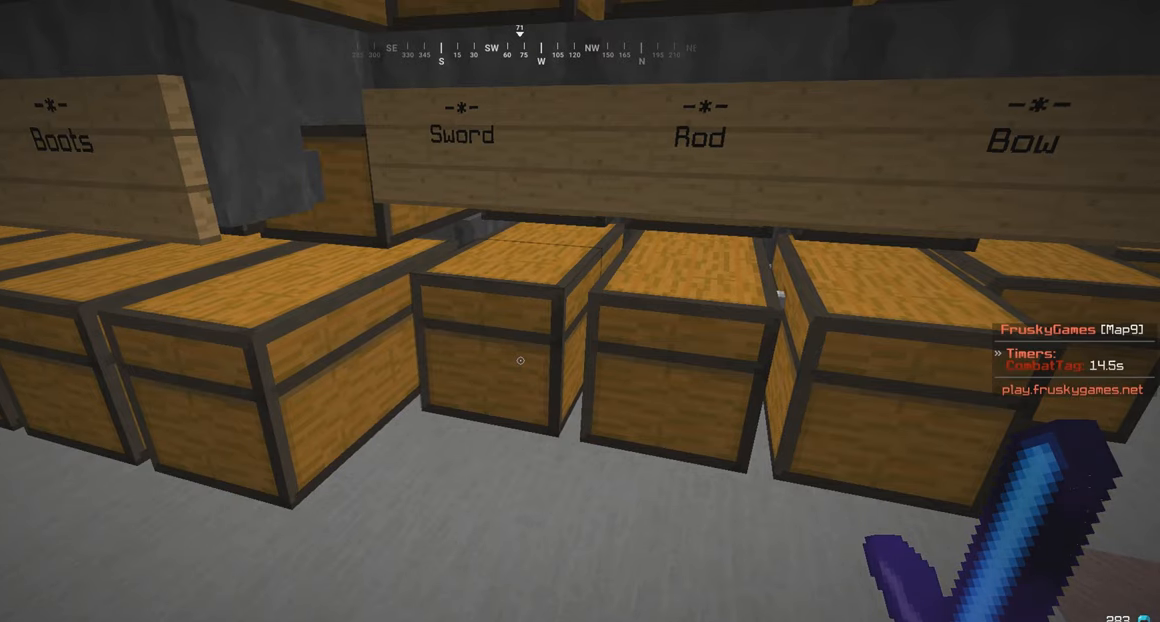
Gameplay with keyboard and mouse; each line is a JSON object with the keys and mouse buttons held at the frame after it. "events" lists presses ("down") and releases ("up") of "a", "d", "s", "w", "mouse_left" and "mouse_right" between this image and that frame as [ms after this image, input, new state], when the widget could be followed in between. "mouse_left", "mouse_right" = the "left", "right" buttons of the "mouse" list. No other keys are recorded. Fast repeated clicks can show as one long hold. Mouse movement is not recorded.
{"keys": ["w"], "mouse": [], "events": [[433, "w", "down"]]}
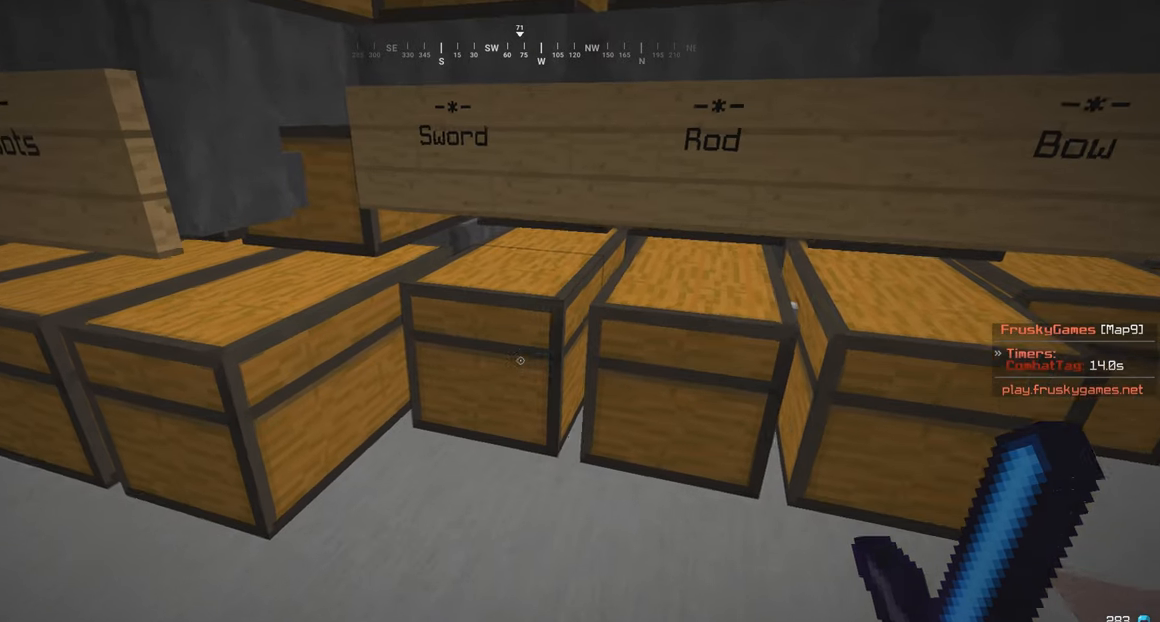
{"keys": ["a", "s", "w"], "mouse": [], "events": [[66, "w", "up"], [183, "s", "down"], [483, "a", "down"], [483, "w", "down"]]}
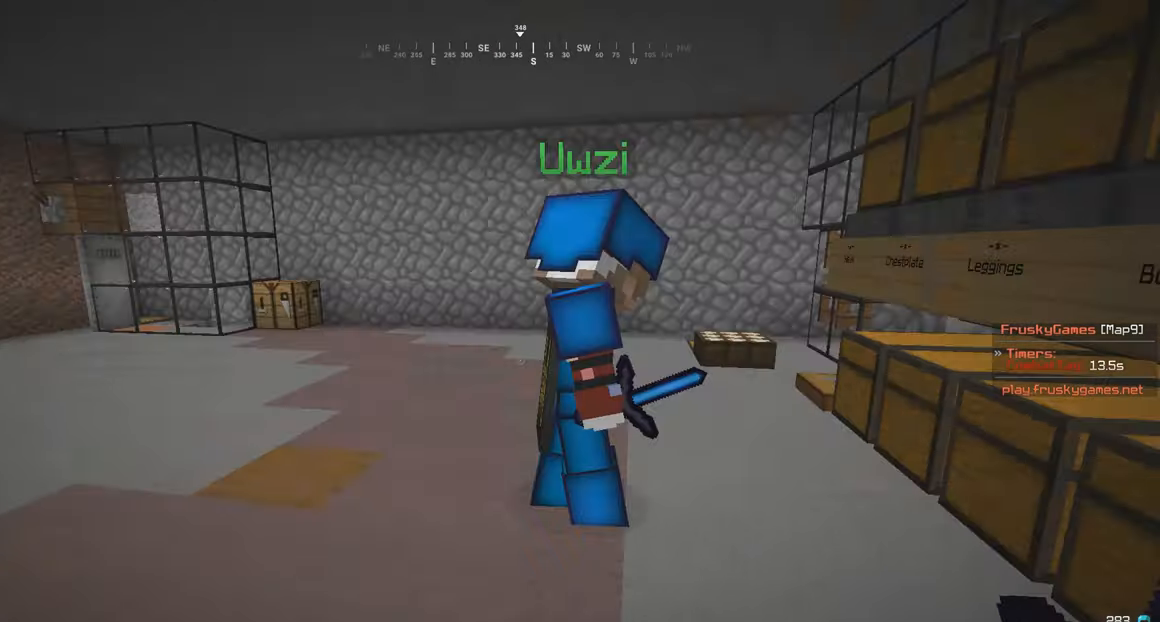
{"keys": ["a", "w"], "mouse": [], "events": [[50, "s", "up"], [216, "a", "up"], [383, "a", "down"]]}
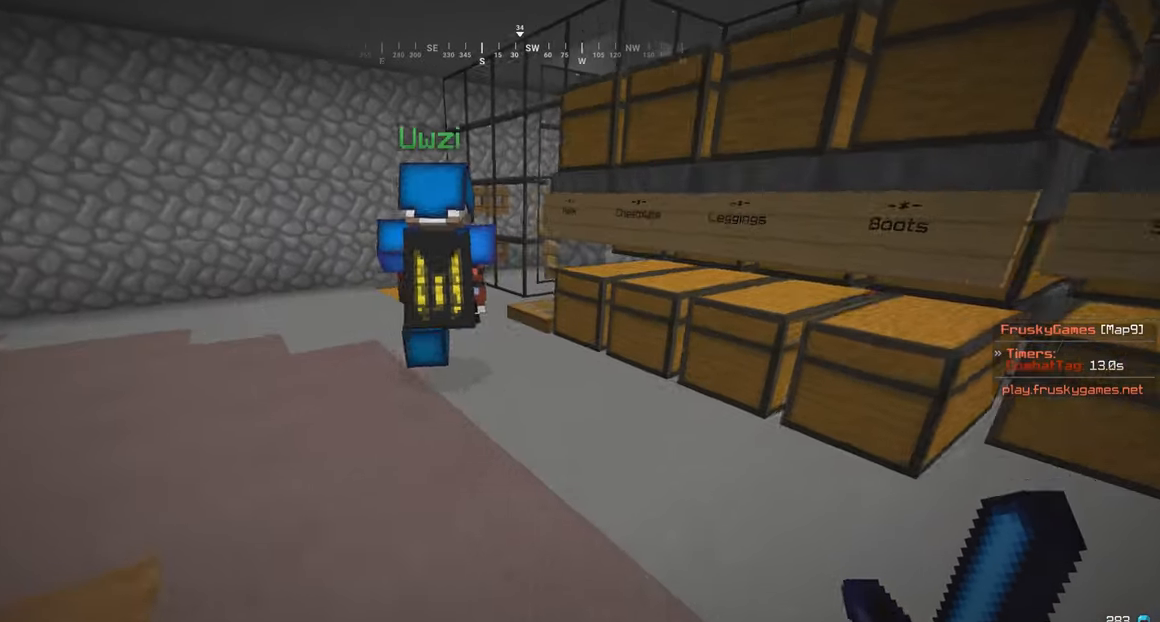
{"keys": ["w"], "mouse": [], "events": [[216, "a", "up"]]}
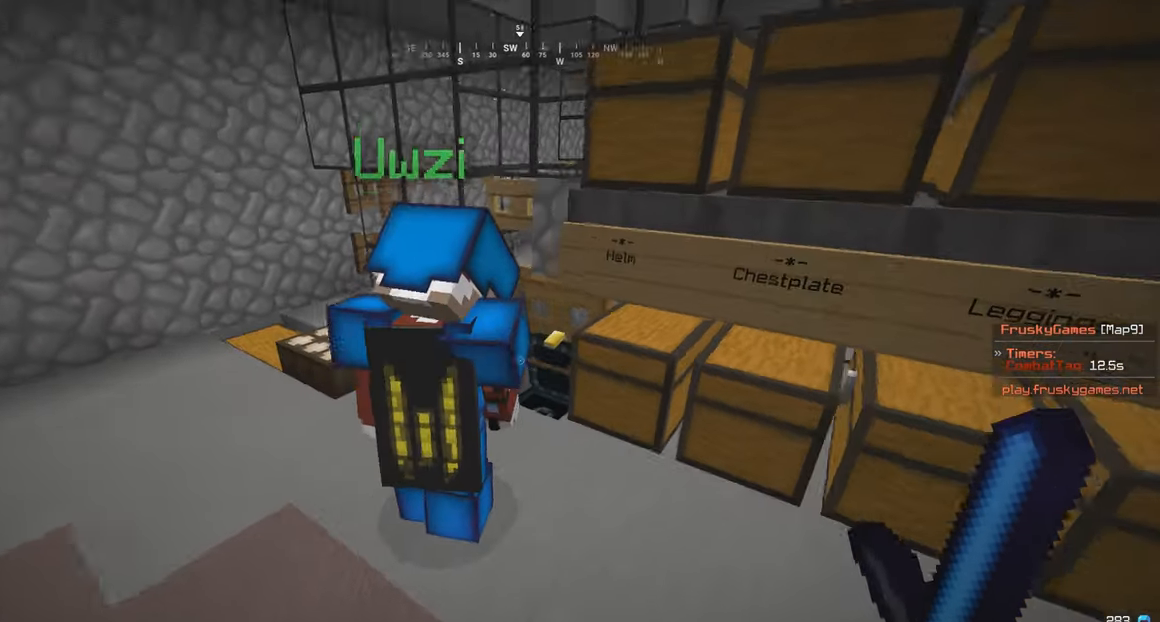
{"keys": ["w"], "mouse": [], "events": [[383, "d", "down"], [466, "d", "up"]]}
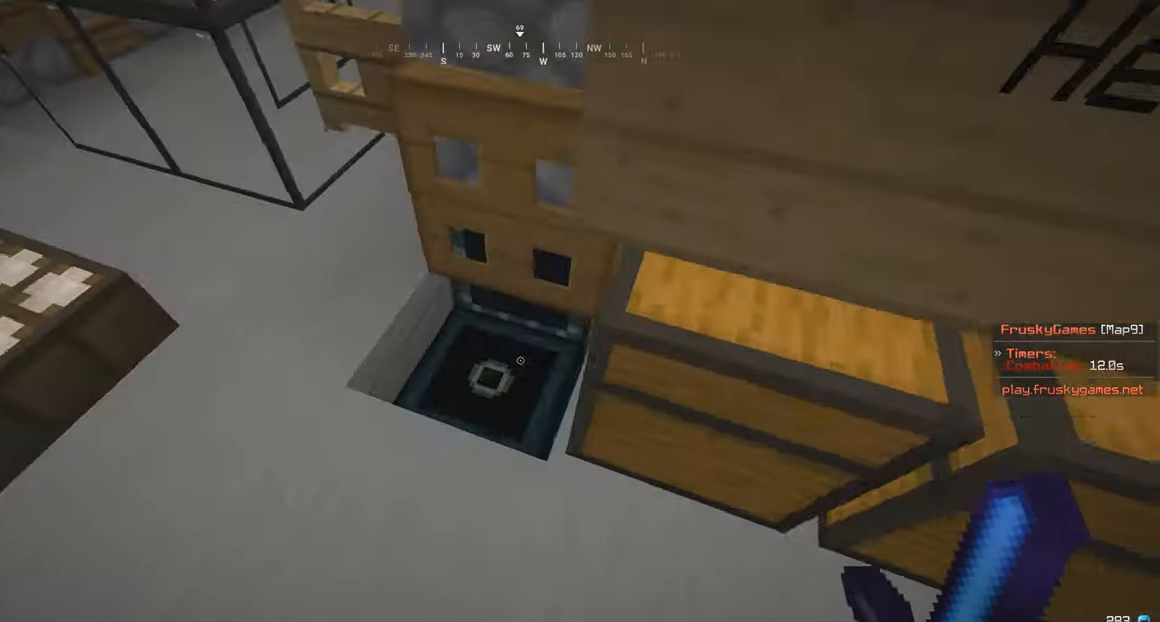
{"keys": [], "mouse": [], "events": [[66, "w", "up"], [83, "mouse_right", "down"], [166, "mouse_right", "up"]]}
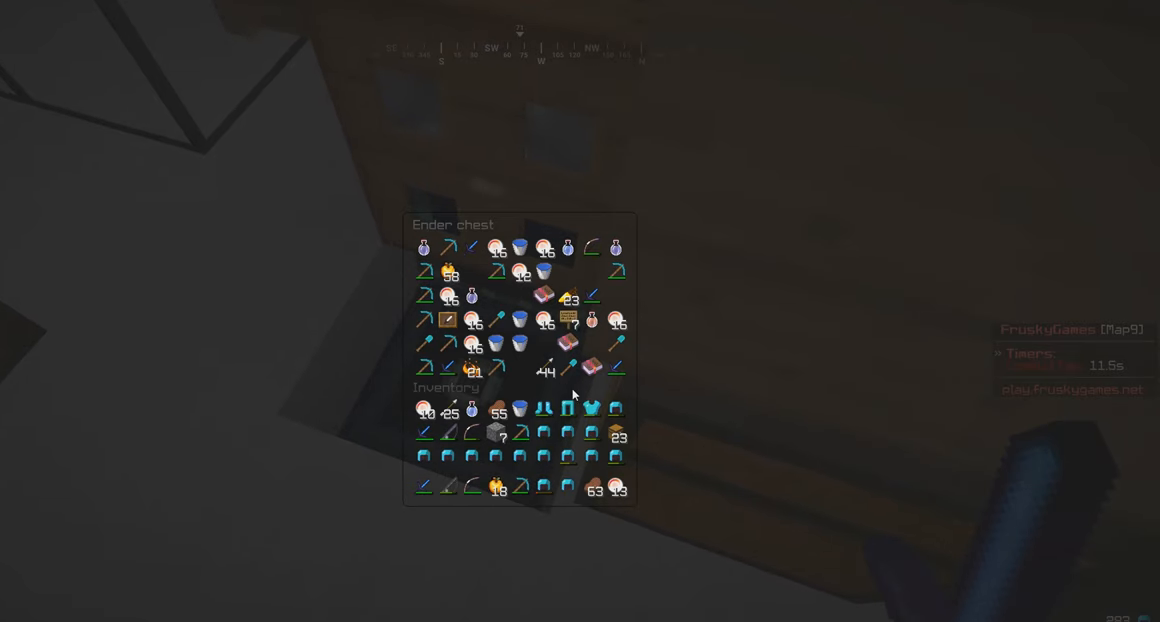
{"keys": [], "mouse": [], "events": []}
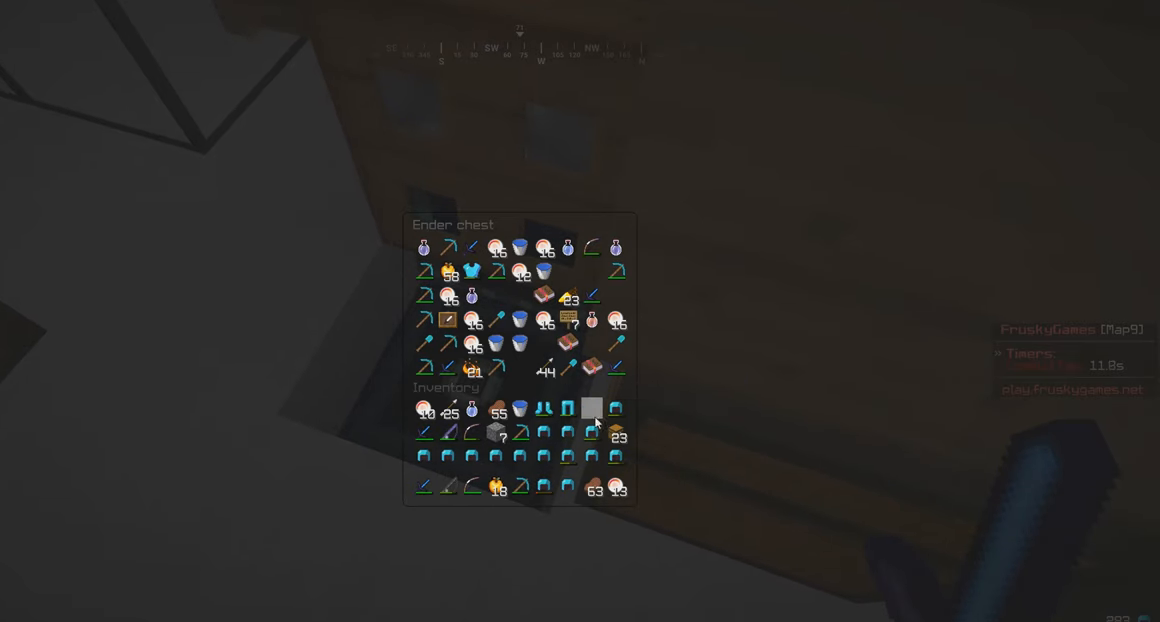
{"keys": [], "mouse": [], "events": []}
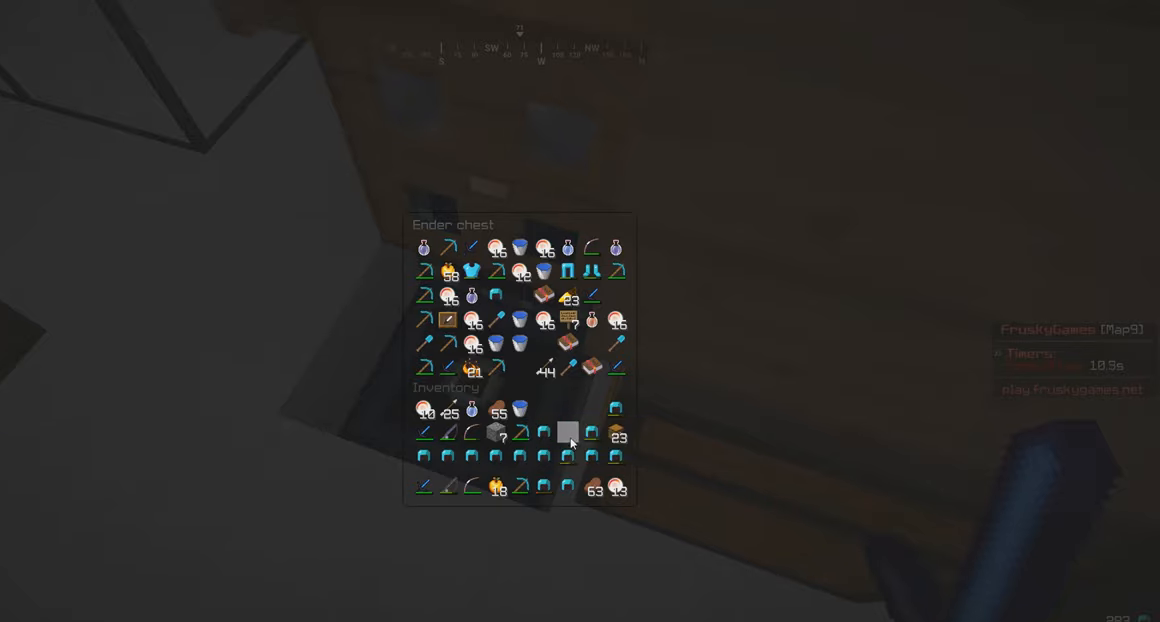
{"keys": [], "mouse": [], "events": []}
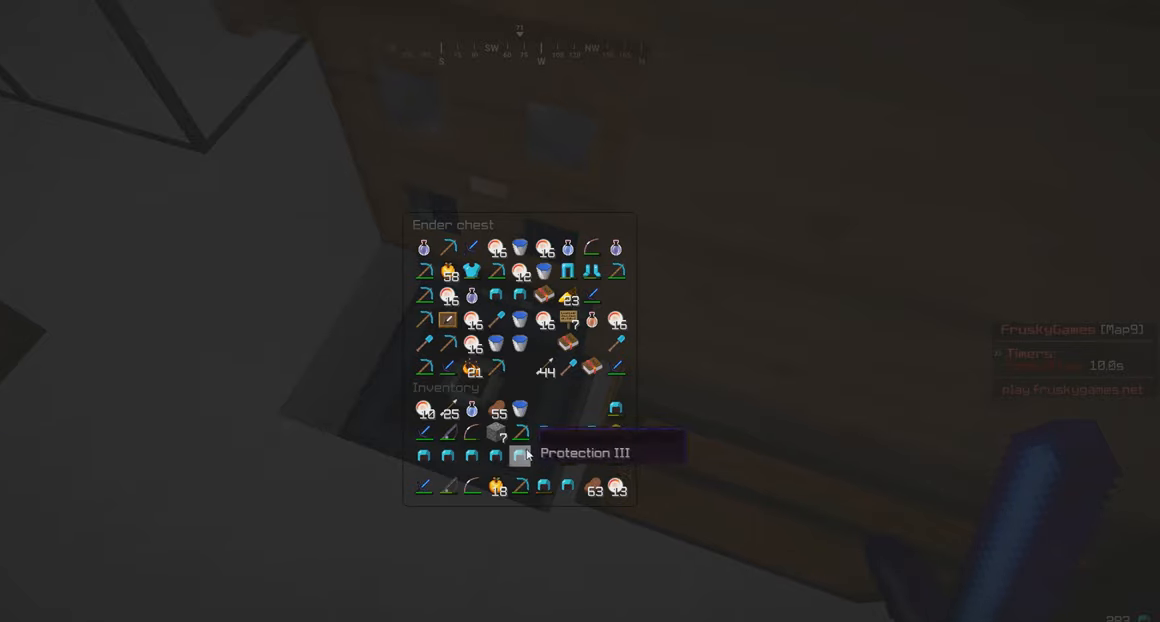
{"keys": [], "mouse": [], "events": []}
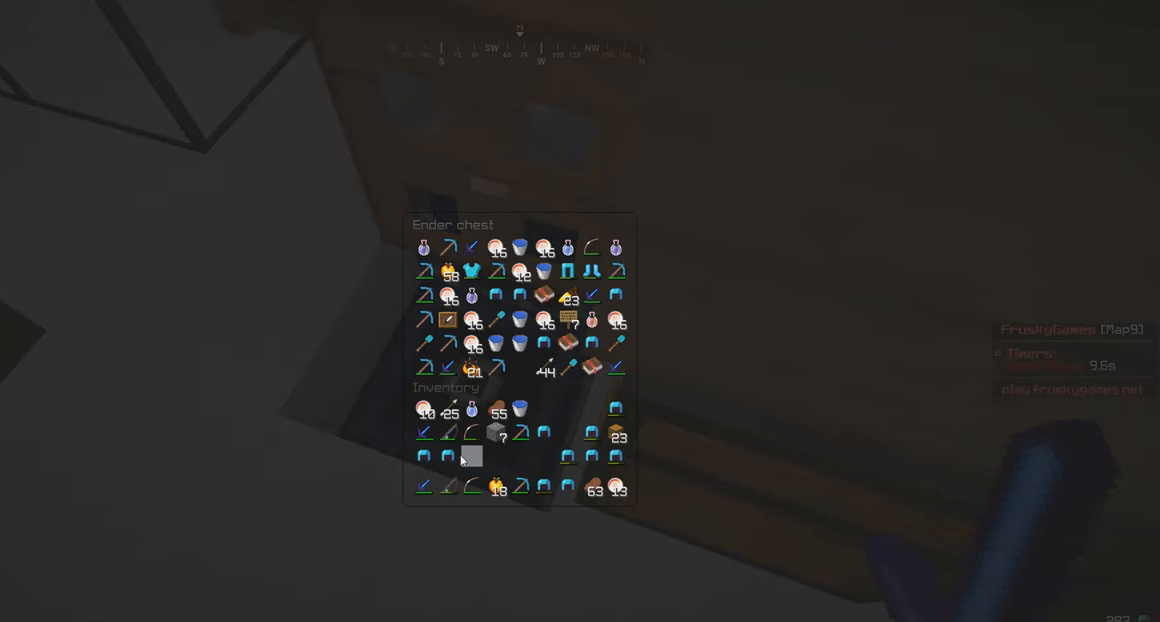
{"keys": [], "mouse": [], "events": []}
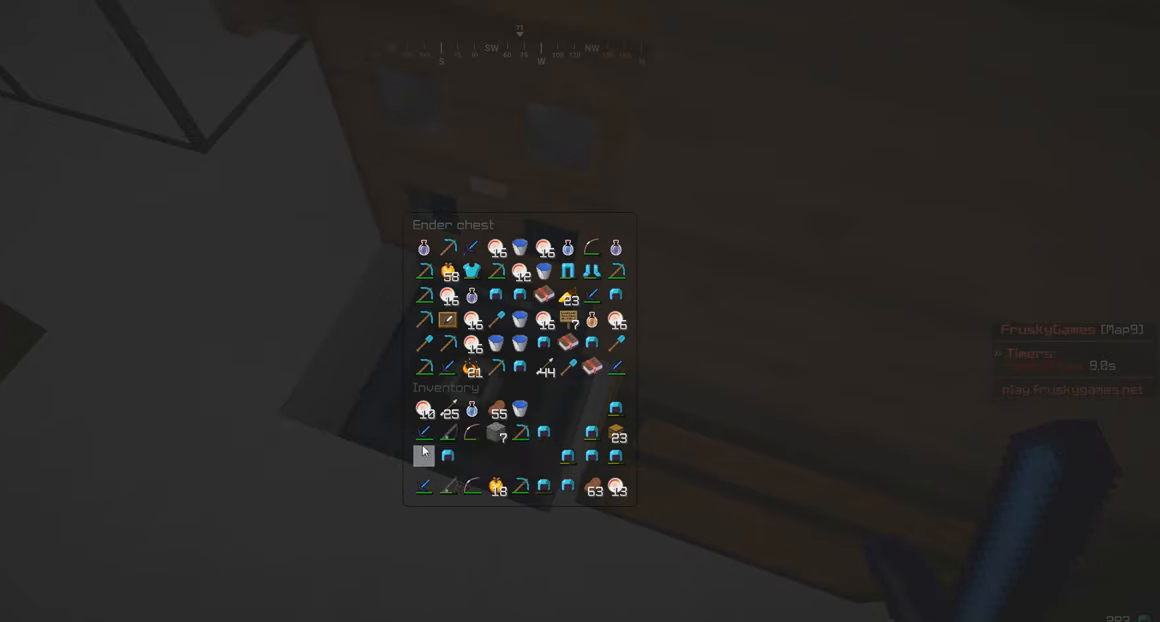
{"keys": [], "mouse": [], "events": []}
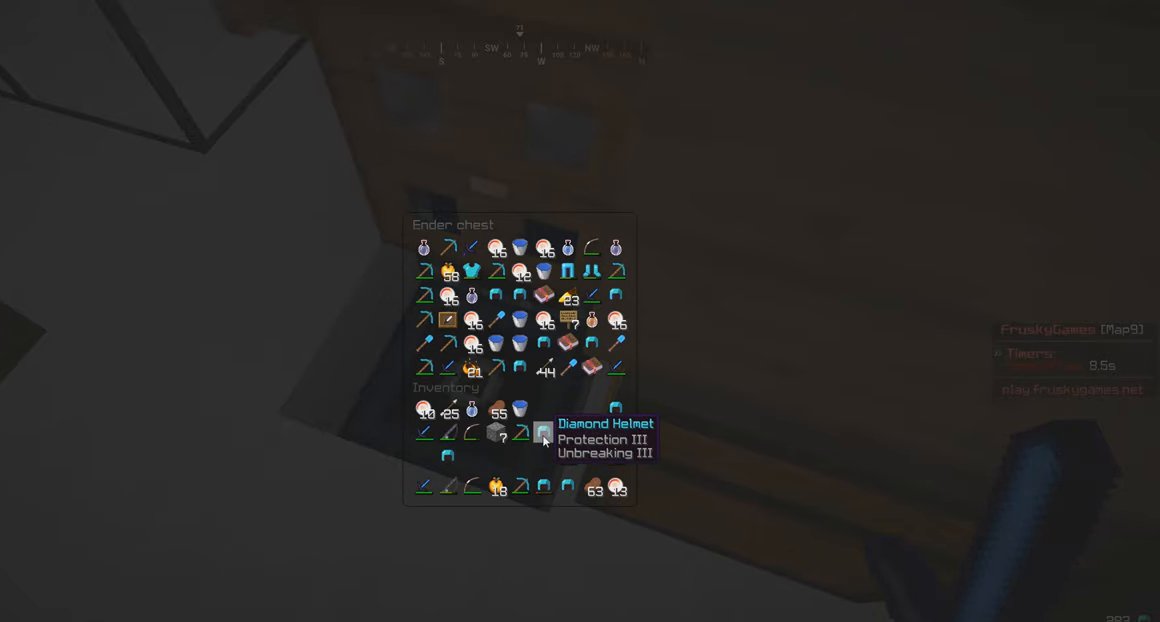
{"keys": ["w"], "mouse": [], "events": [[467, "w", "down"]]}
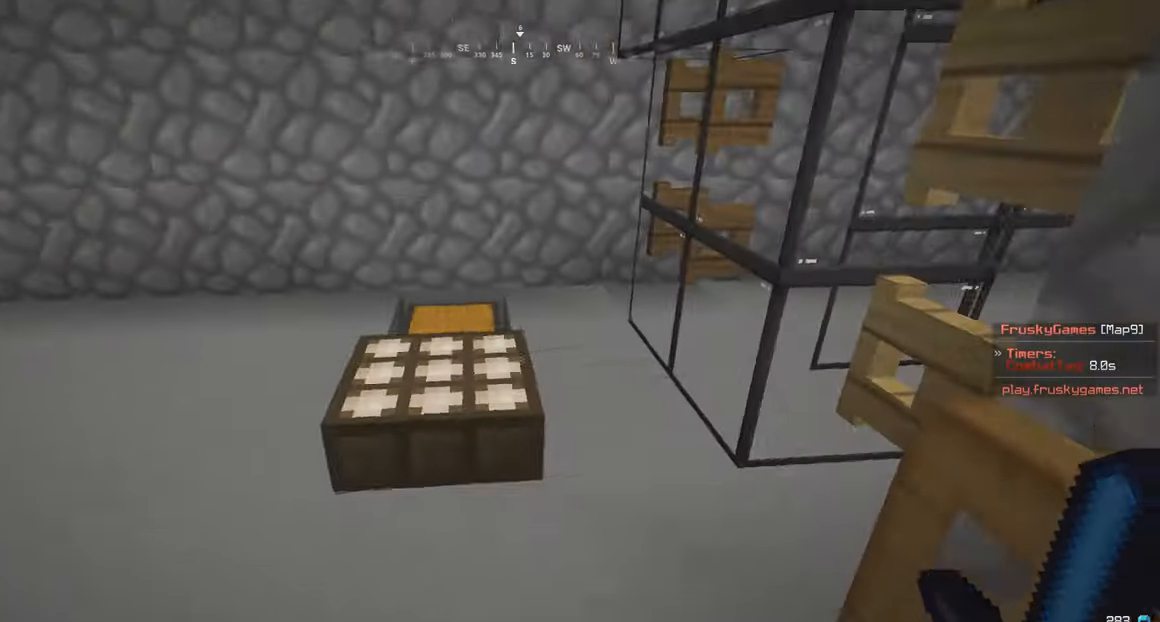
{"keys": ["a", "w"], "mouse": [], "events": [[133, "a", "down"]]}
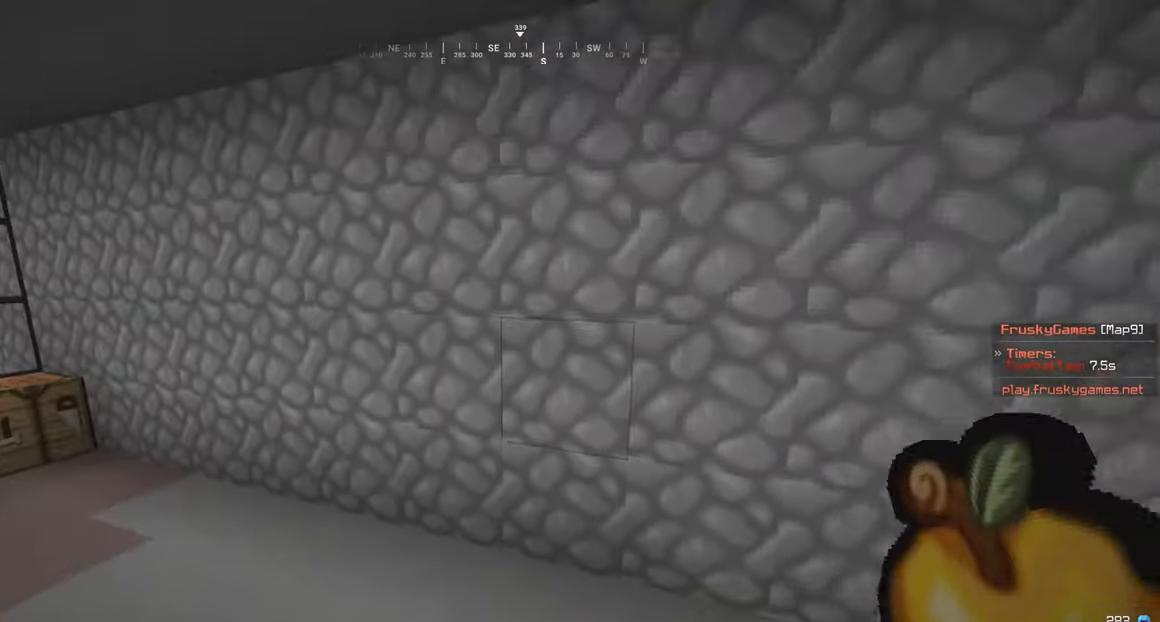
{"keys": [], "mouse": ["left"], "events": [[317, "a", "up"], [317, "w", "up"], [383, "mouse_left", "down"]]}
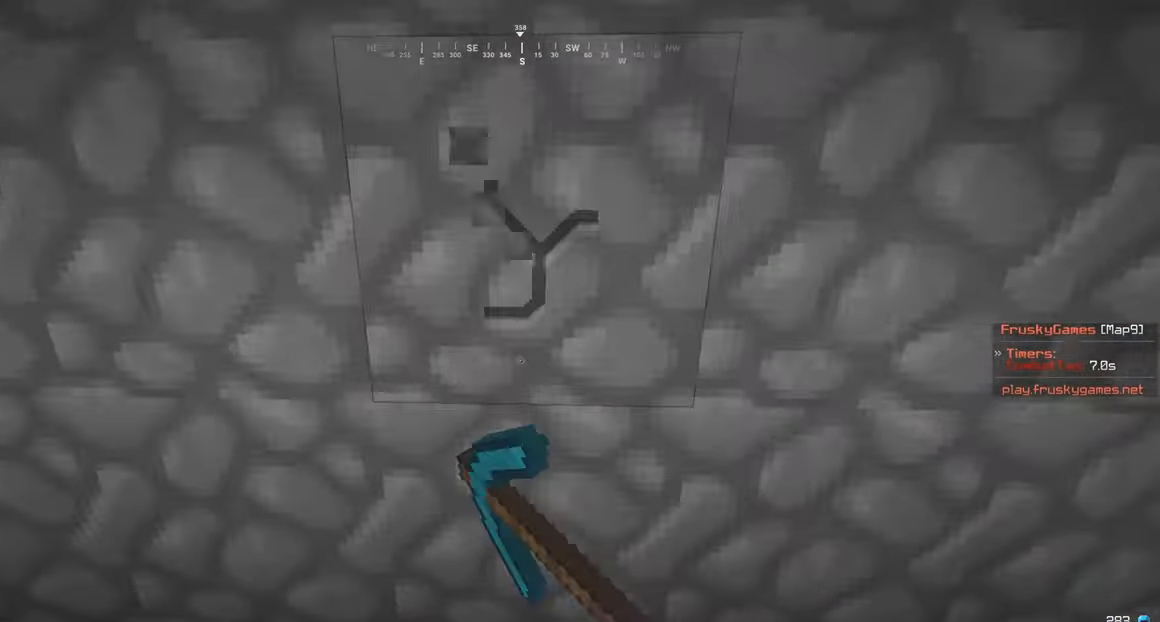
{"keys": ["d", "w"], "mouse": ["left"], "events": [[317, "w", "down"], [383, "d", "down"]]}
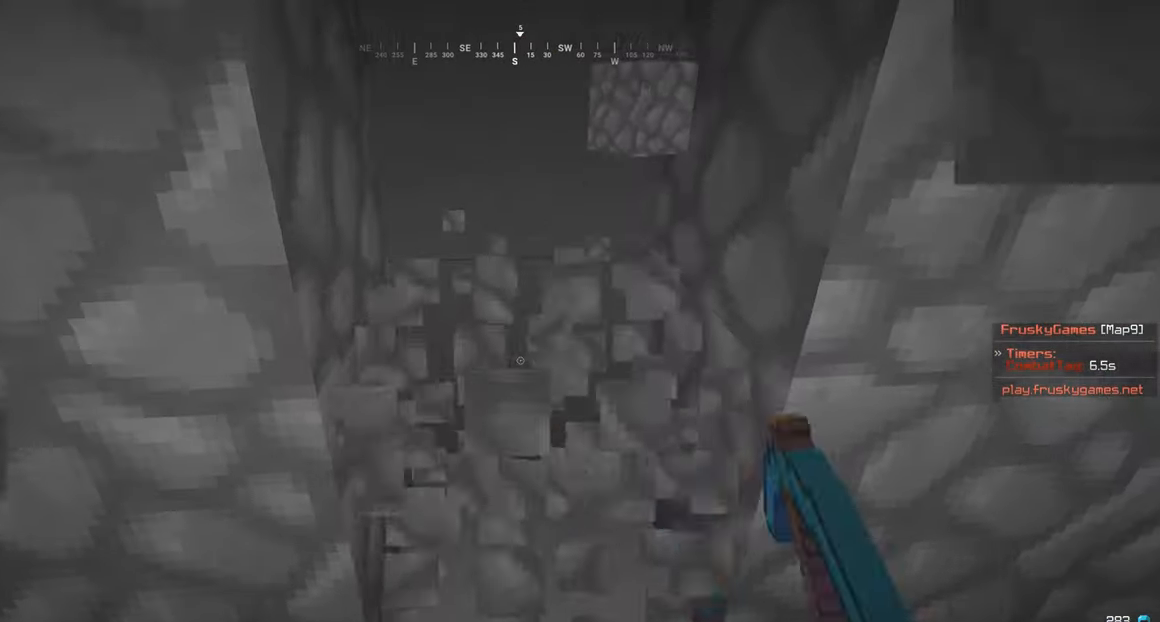
{"keys": ["w"], "mouse": ["left"], "events": [[117, "d", "up"]]}
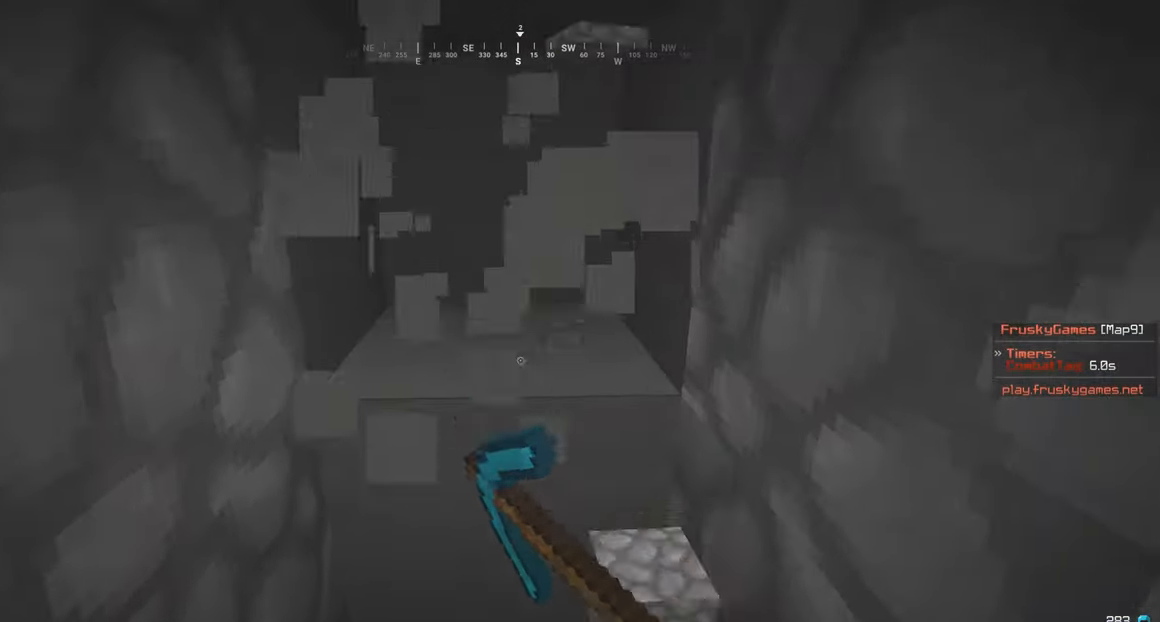
{"keys": ["w"], "mouse": ["left"], "events": []}
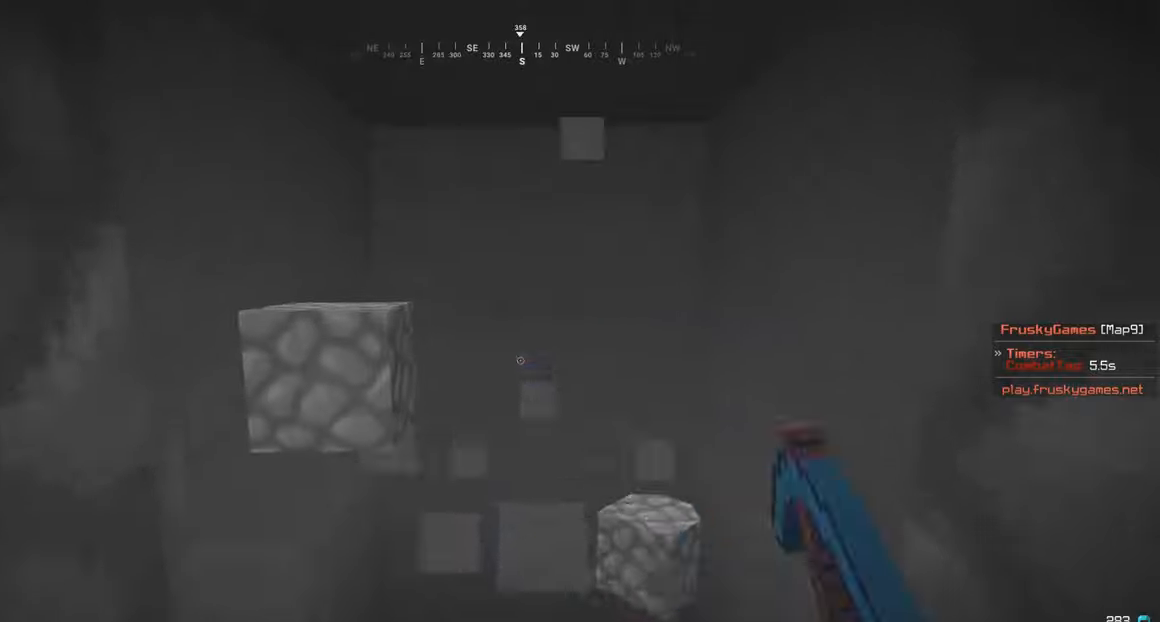
{"keys": ["w"], "mouse": ["left"], "events": []}
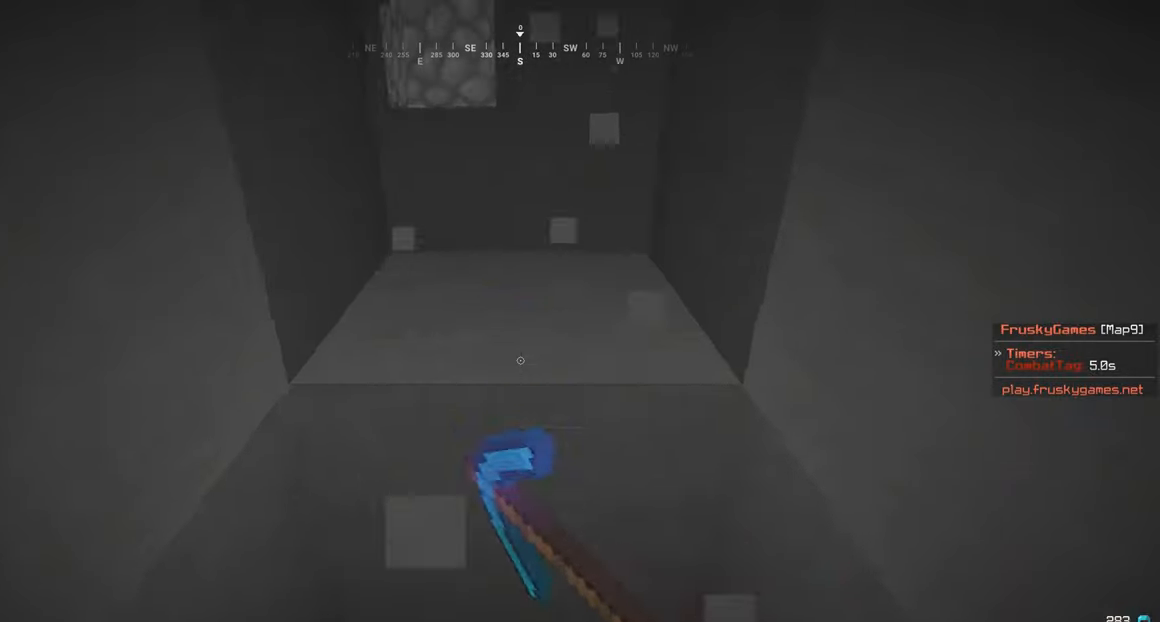
{"keys": ["w"], "mouse": ["left"], "events": []}
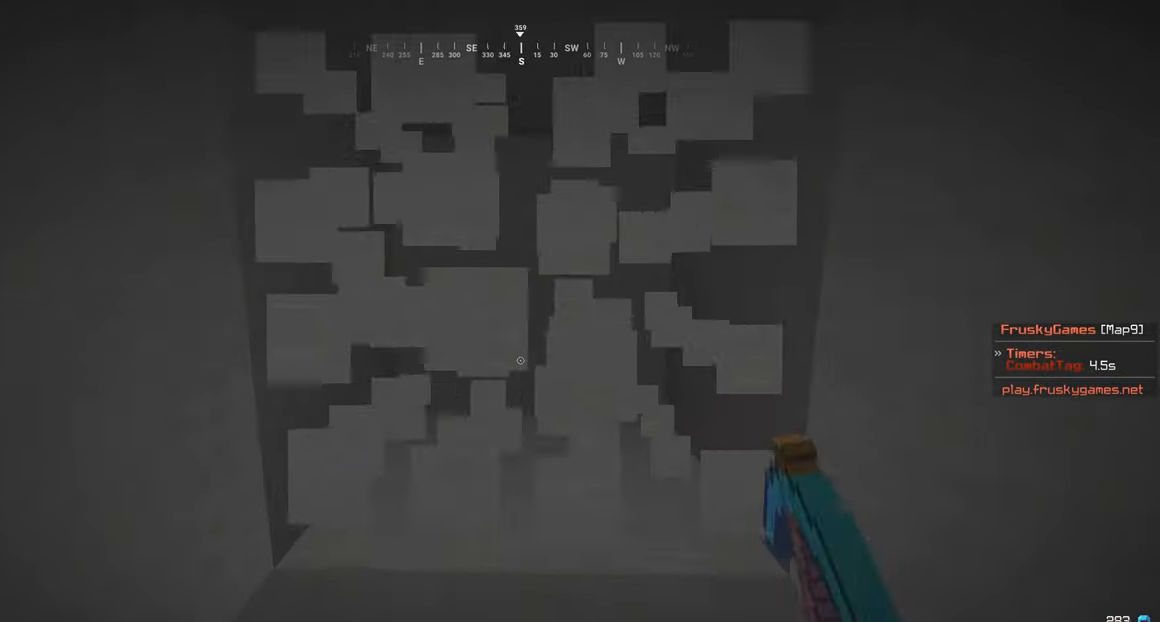
{"keys": ["w"], "mouse": ["left"], "events": [[117, "w", "up"], [317, "w", "down"]]}
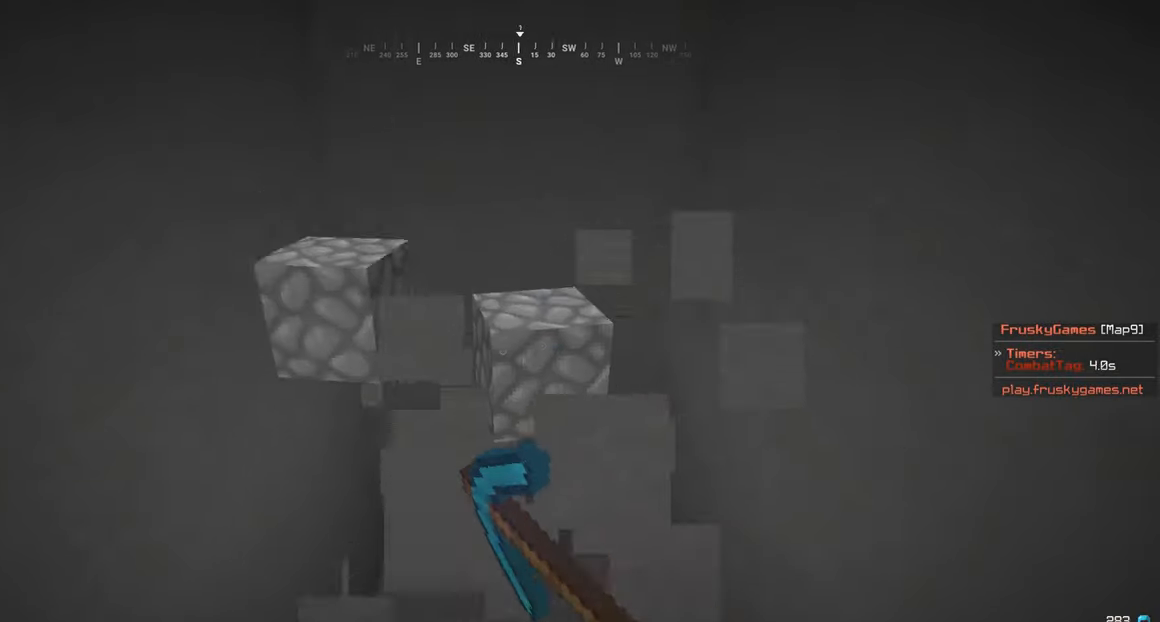
{"keys": [], "mouse": ["left"], "events": [[17, "w", "up"], [184, "w", "down"], [417, "w", "up"]]}
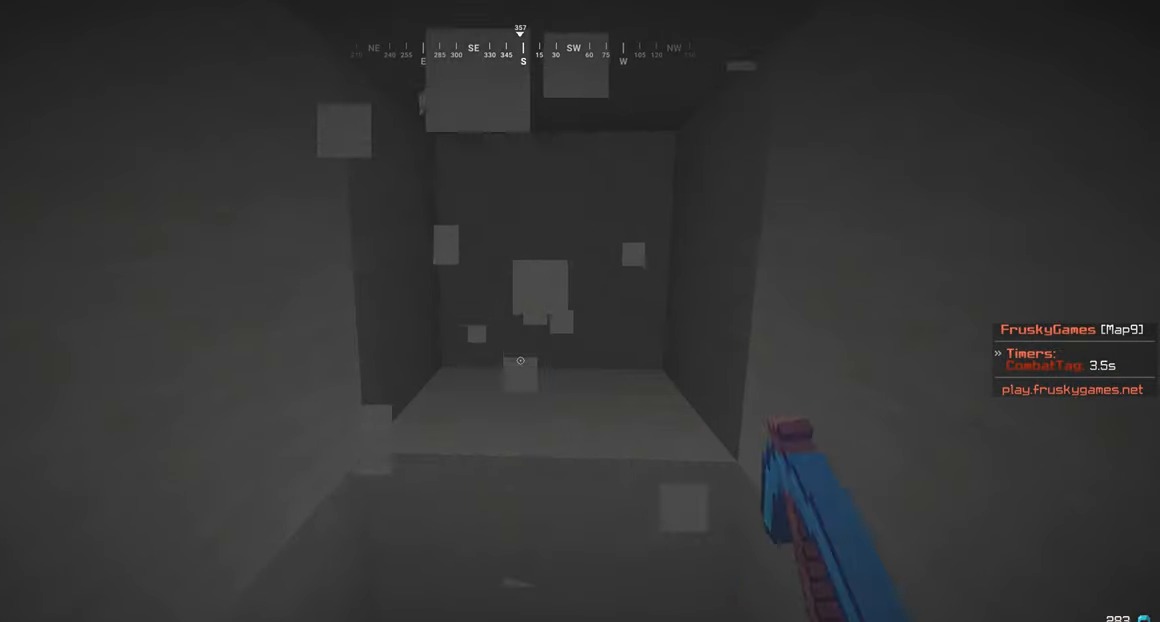
{"keys": ["w"], "mouse": ["left"], "events": [[367, "w", "down"]]}
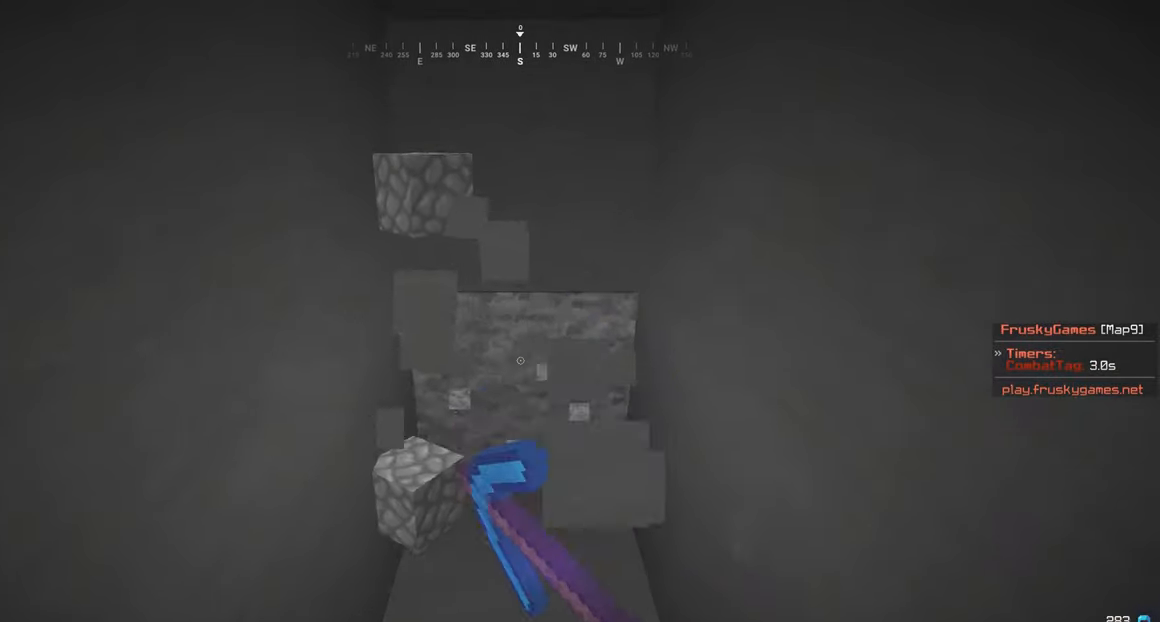
{"keys": ["w"], "mouse": ["left"], "events": []}
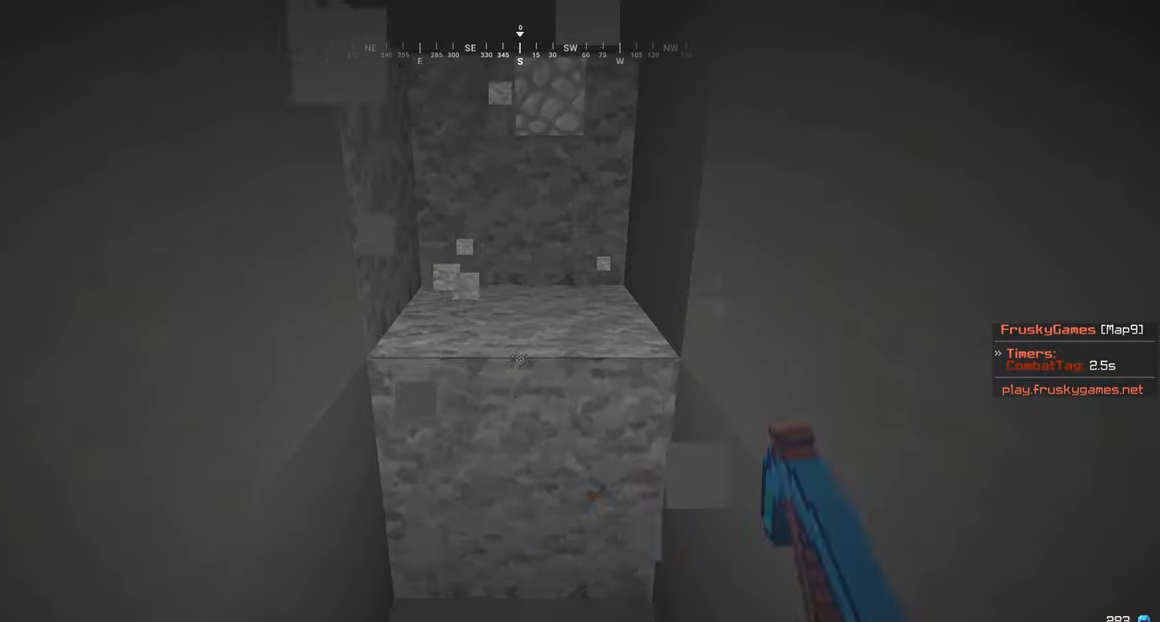
{"keys": ["w"], "mouse": ["left"], "events": []}
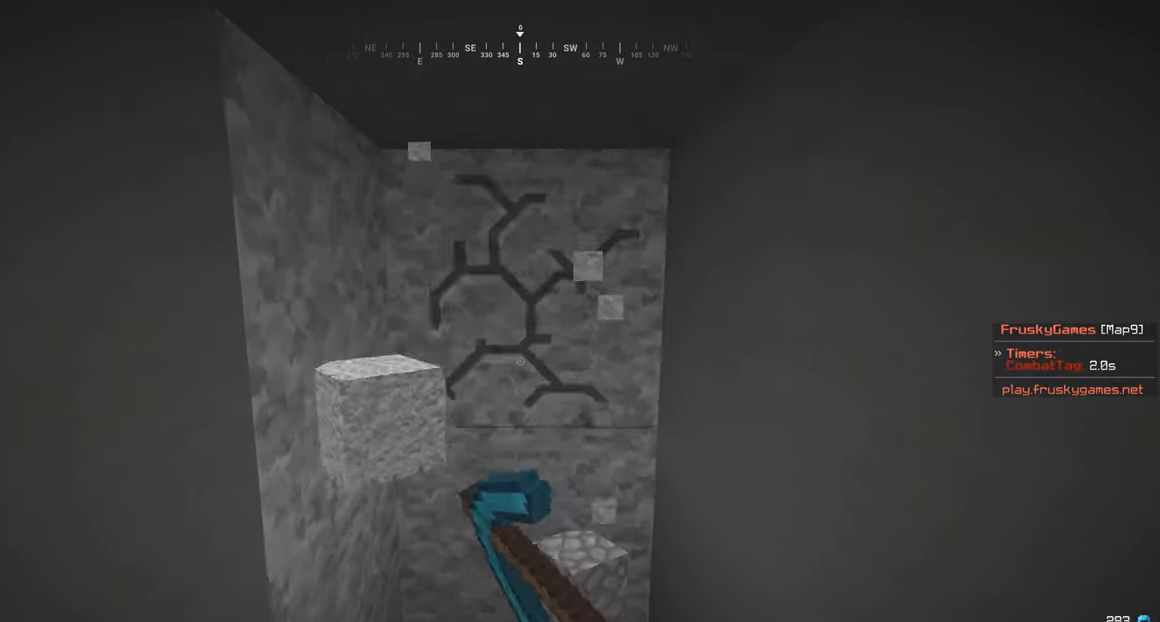
{"keys": ["w"], "mouse": ["left"], "events": []}
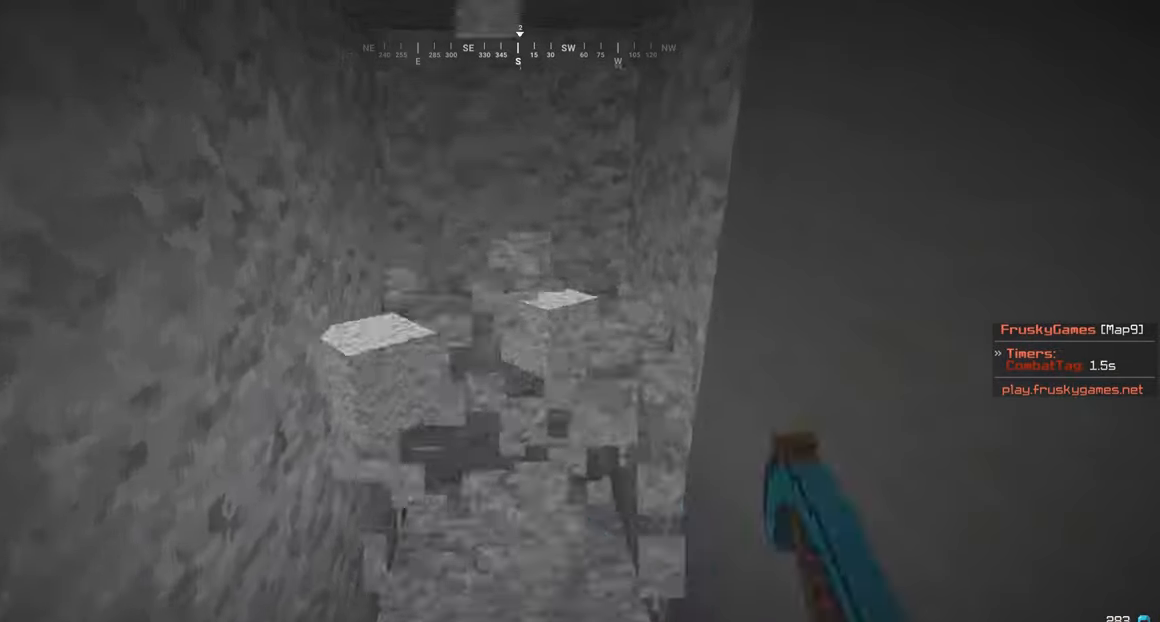
{"keys": ["a", "w"], "mouse": ["left"], "events": [[434, "a", "down"]]}
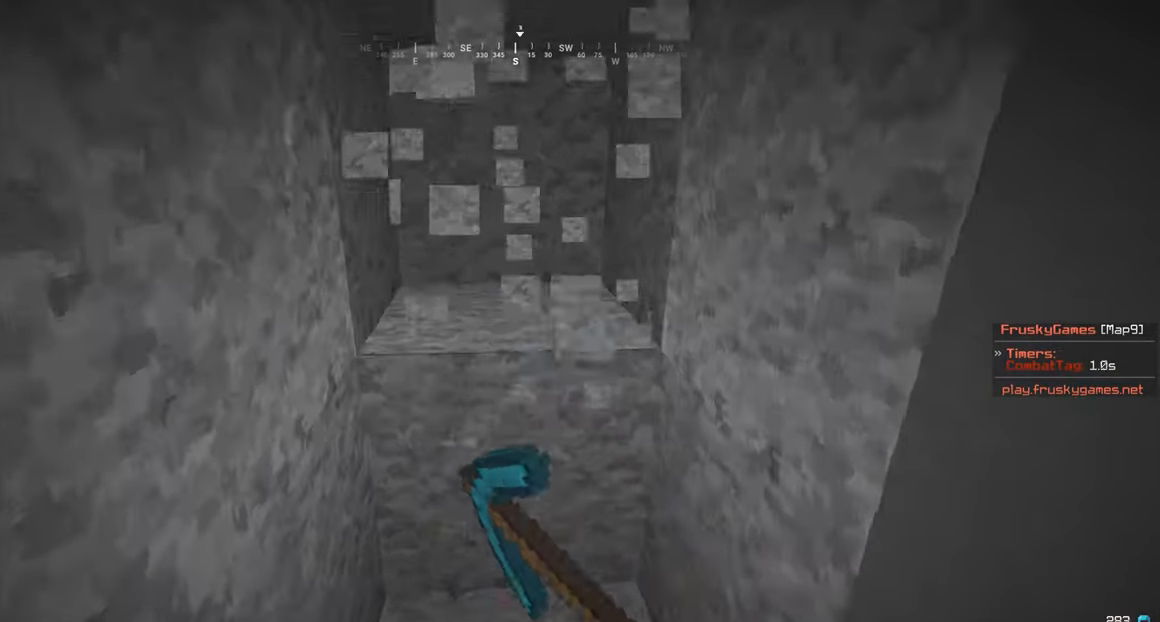
{"keys": ["w"], "mouse": ["left"], "events": [[117, "a", "up"], [167, "d", "down"], [317, "d", "up"]]}
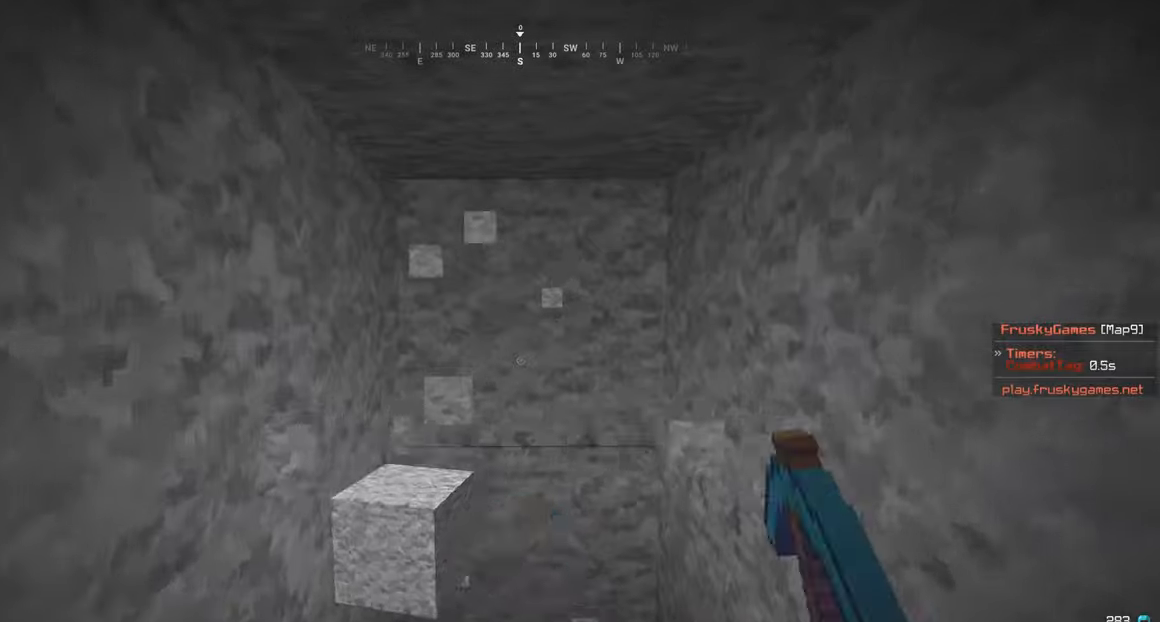
{"keys": ["w"], "mouse": ["left"], "events": []}